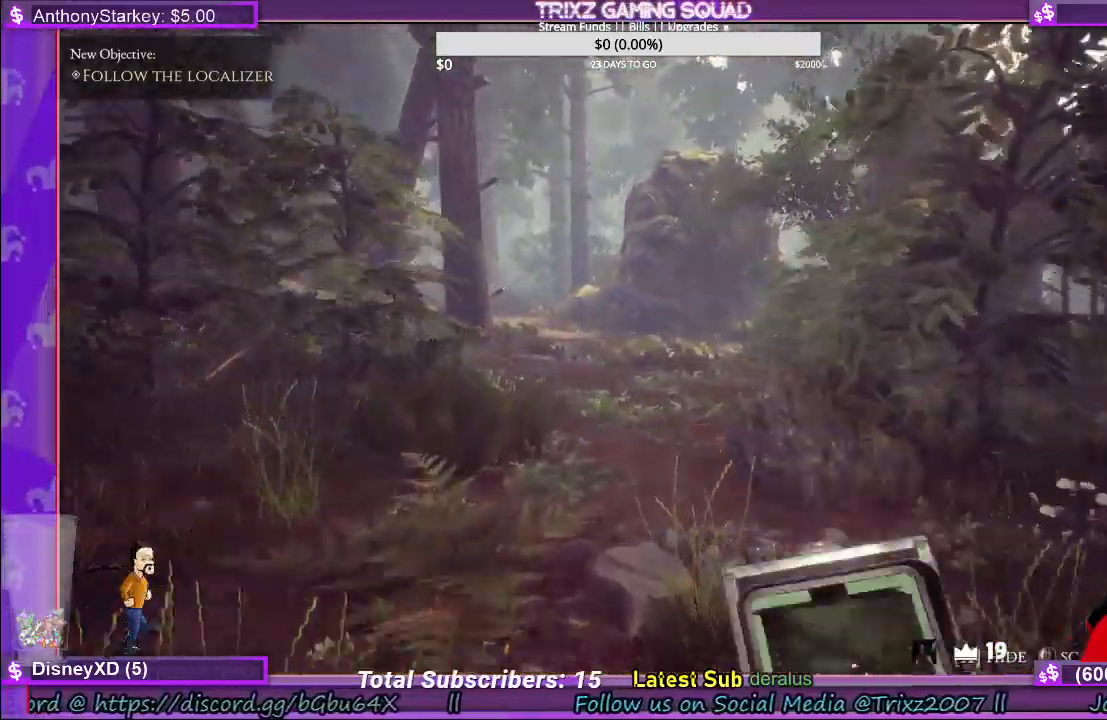
Gameplay with keyboard and mouse; each line is a JSON object with the keys and mouse buttons held at the frame after it. "events" lists presses ("down") and releases ("up") of "a", "ctrl", "d", "e", "f", "q", "r", "s", "shift", "space", "tab", "w", "mouse_left", "mouse_wheel", "mouse_right", "mouse_mb4" and "mouse_mb5" between this image and that frame as [ms after this image, input, new state], when the widget could be followed in between. "mouse_left", "mouse_wheel", "mouse_right", "mouse_mb4", "mouse_mb5" = the "left", "wheel", "right", "mb4", "mb5" buttons of the "mouse" list. No other keys are recorded. "wheel" means that the mouse wheel is clicked or scrolled. Mouse movement is not recorded.
{"keys": ["shift", "w"], "mouse": [], "events": []}
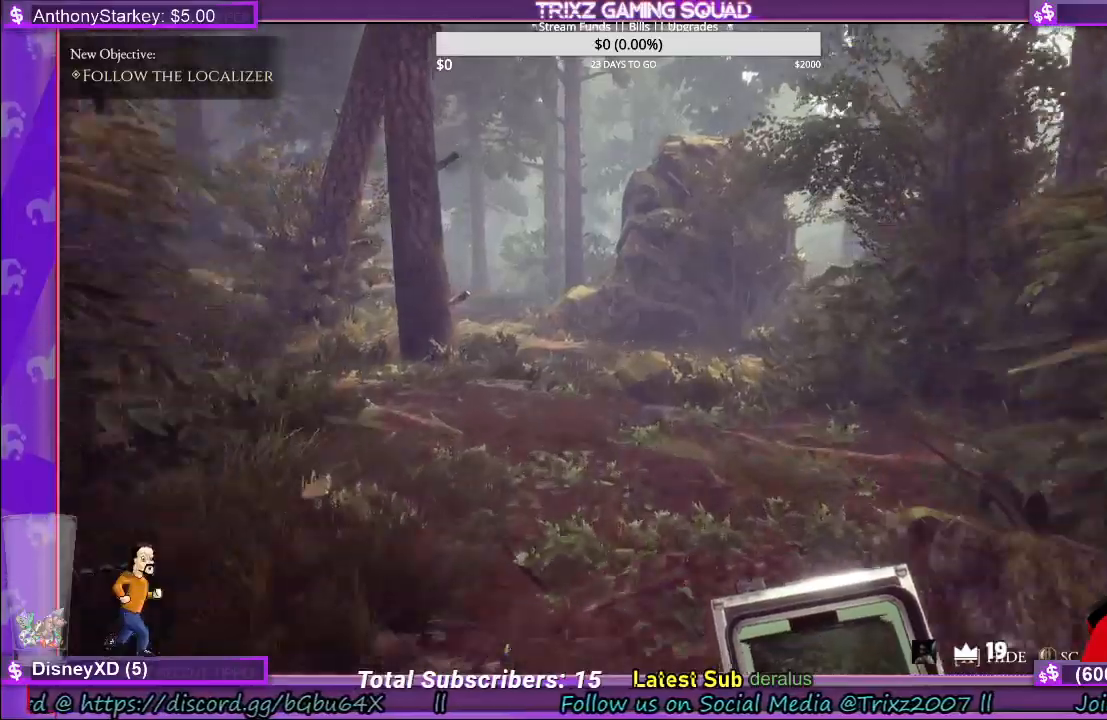
{"keys": ["shift", "w"], "mouse": [], "events": []}
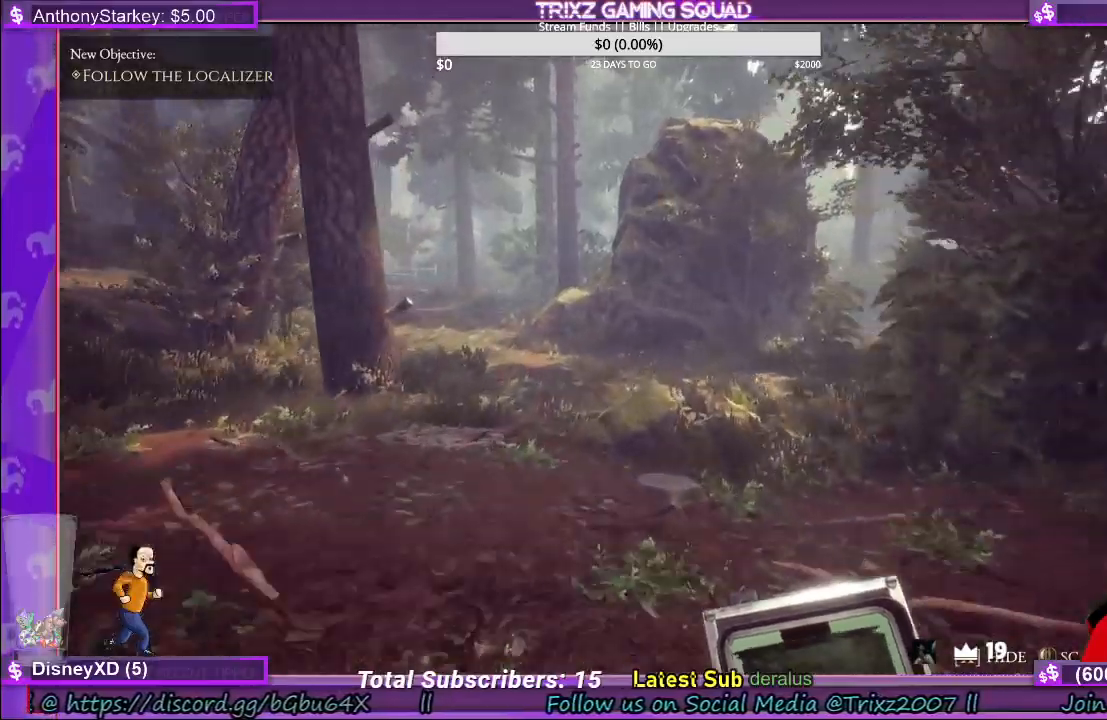
{"keys": ["w"], "mouse": [], "events": [[316, "shift", "up"]]}
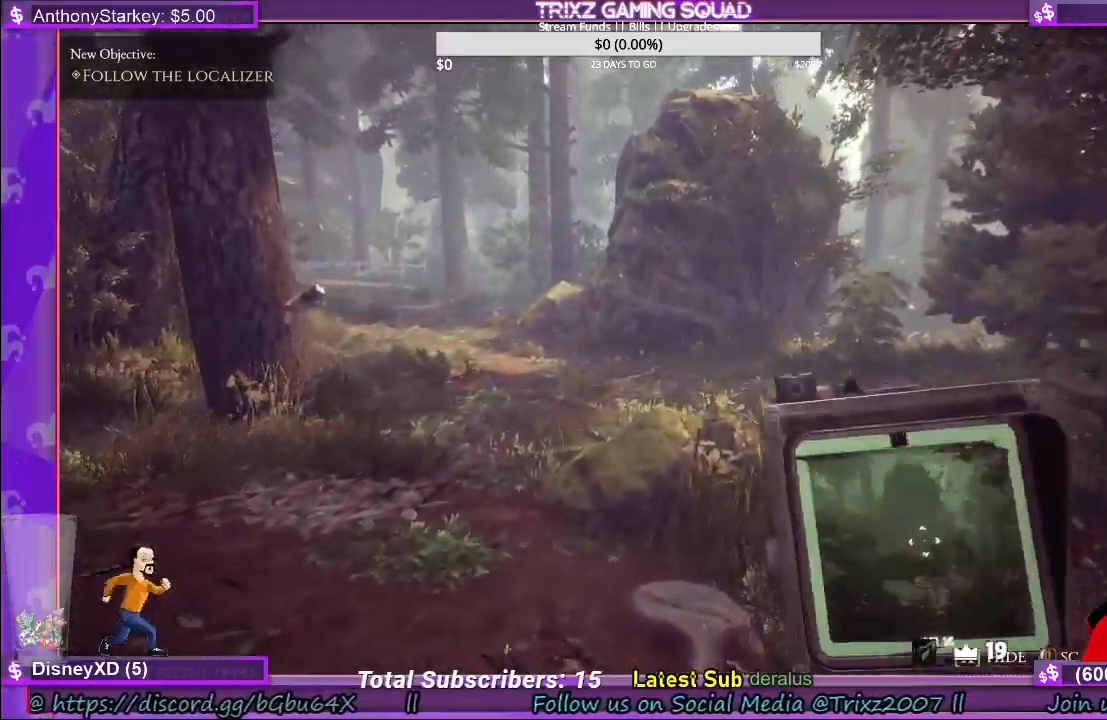
{"keys": ["w"], "mouse": [], "events": []}
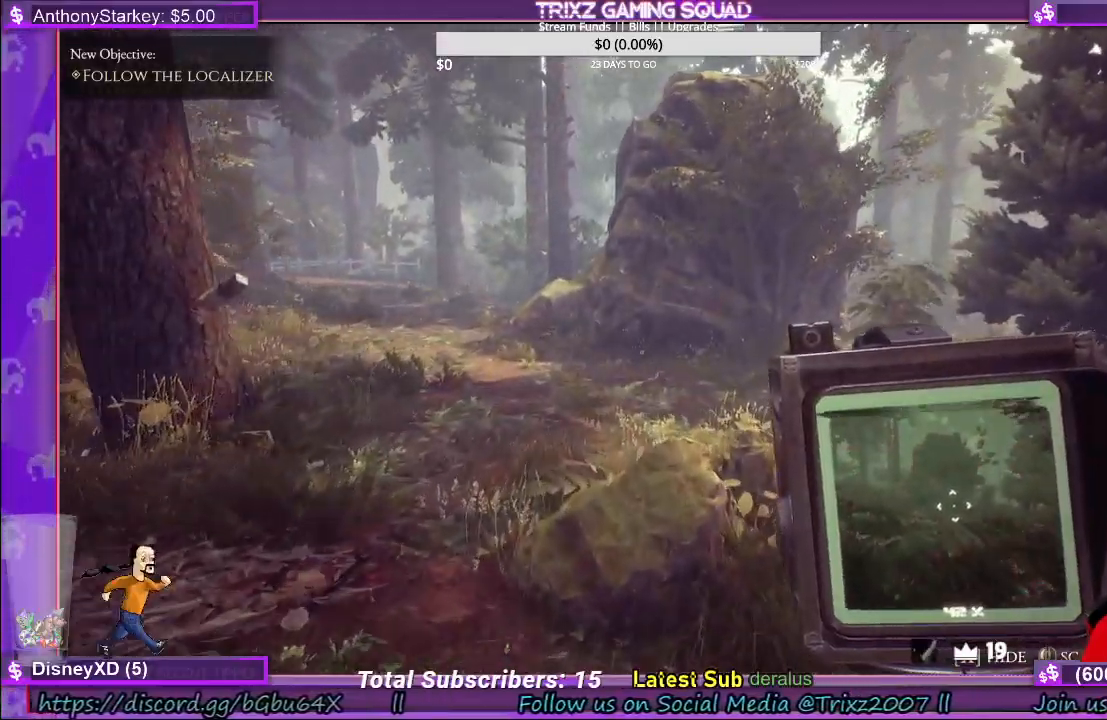
{"keys": ["shift", "w"], "mouse": [], "events": [[283, "shift", "down"]]}
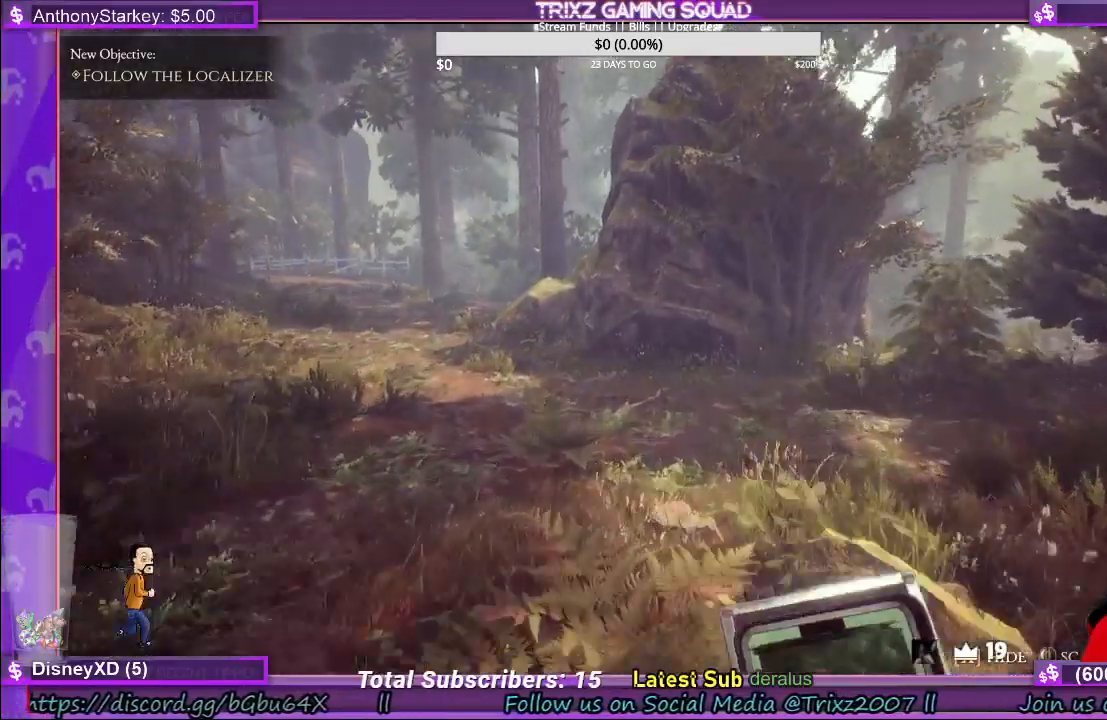
{"keys": ["shift", "w"], "mouse": [], "events": []}
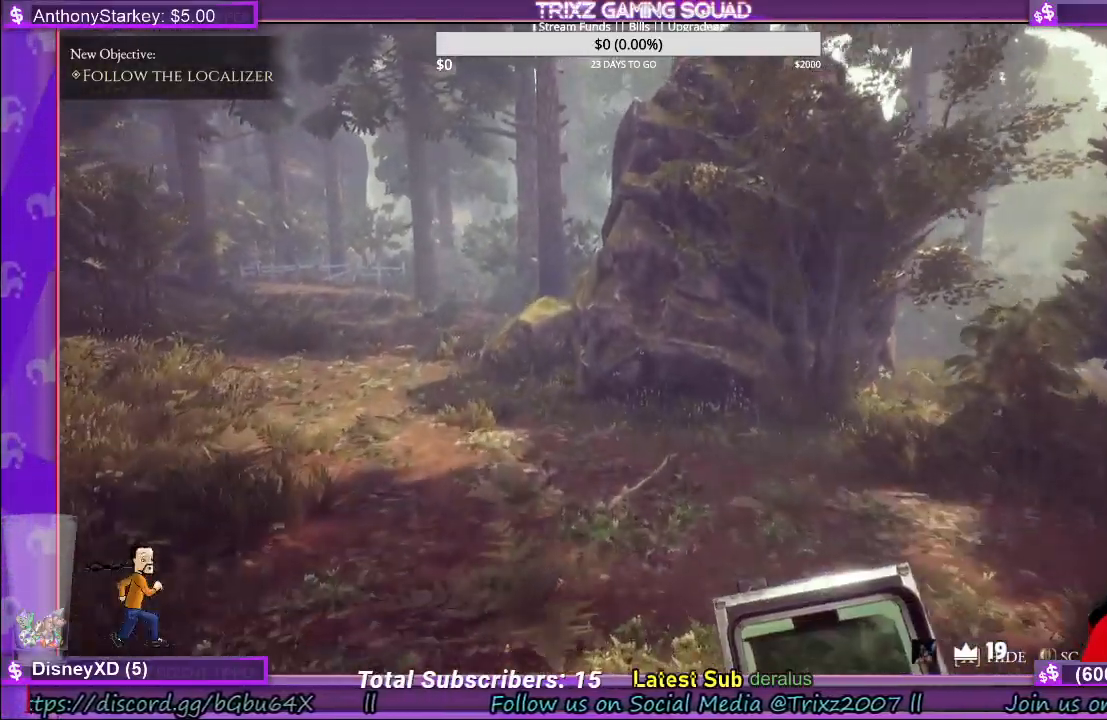
{"keys": ["a"], "mouse": [], "events": [[33, "shift", "up"], [300, "w", "up"], [316, "a", "down"]]}
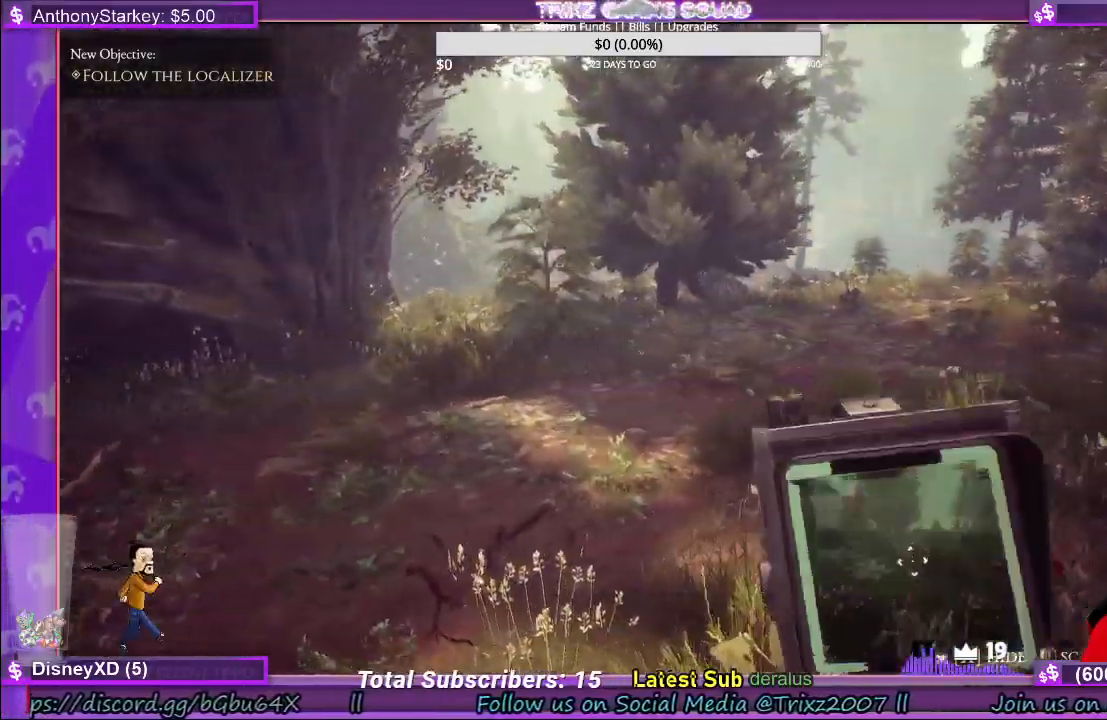
{"keys": ["shift", "w"], "mouse": [], "events": [[283, "w", "down"], [350, "shift", "down"], [383, "a", "up"]]}
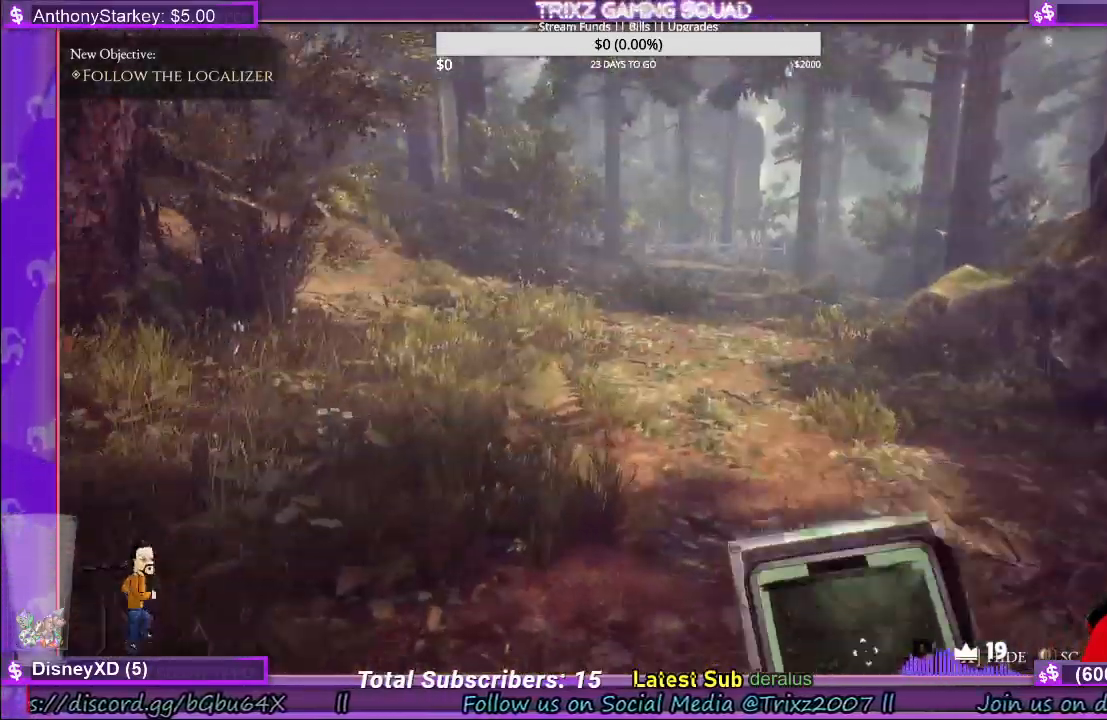
{"keys": ["shift", "w"], "mouse": [], "events": []}
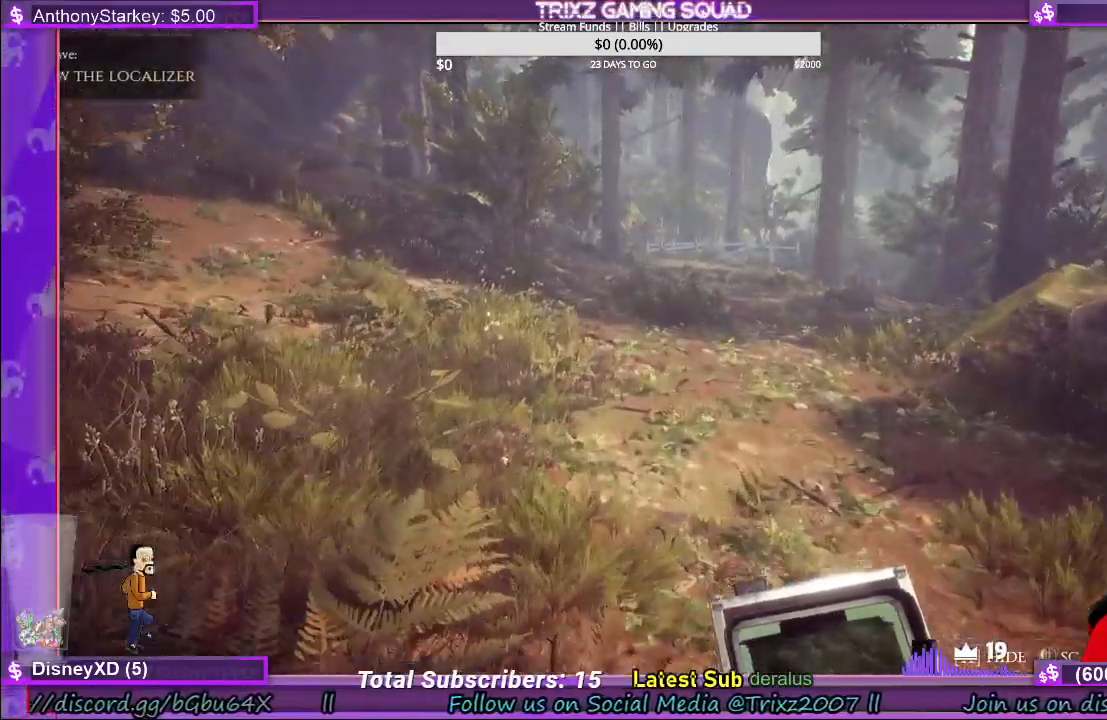
{"keys": ["d", "shift", "w"], "mouse": [], "events": [[50, "d", "down"]]}
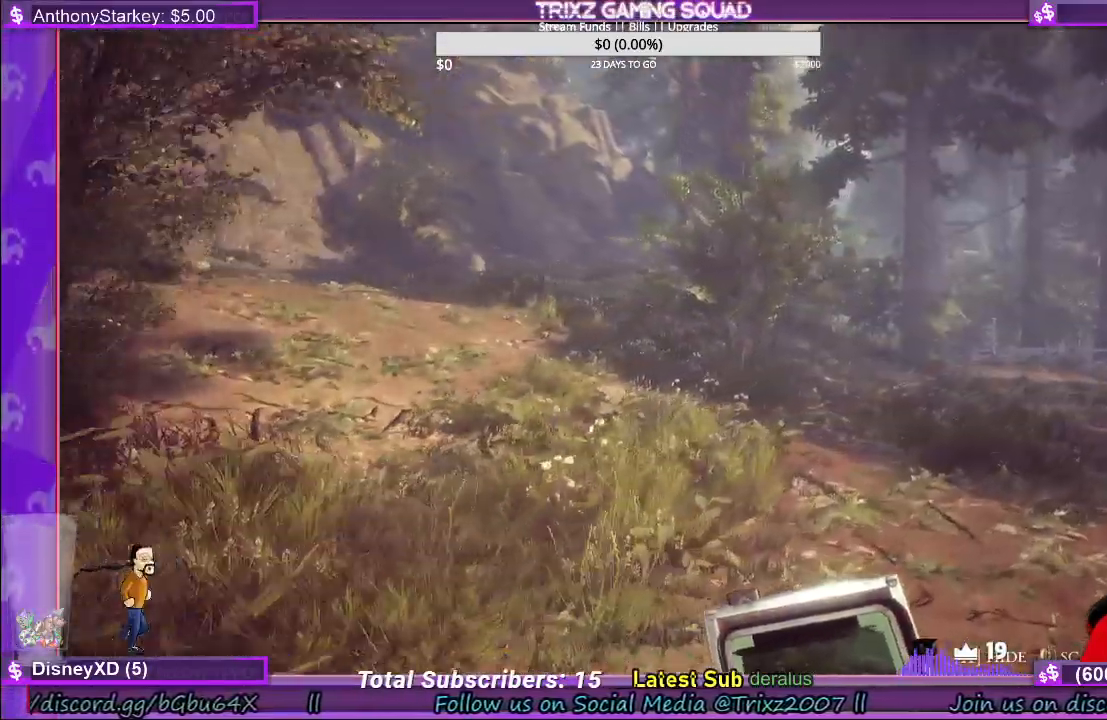
{"keys": ["w"], "mouse": [], "events": [[183, "d", "up"], [450, "shift", "up"]]}
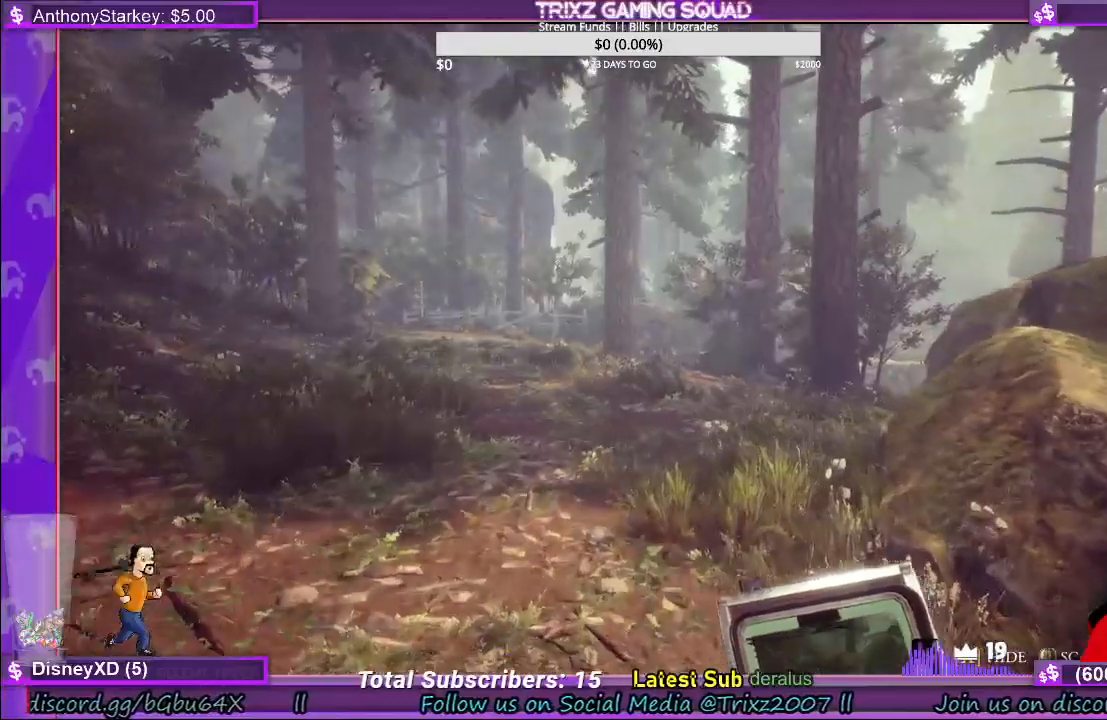
{"keys": ["w"], "mouse": [], "events": []}
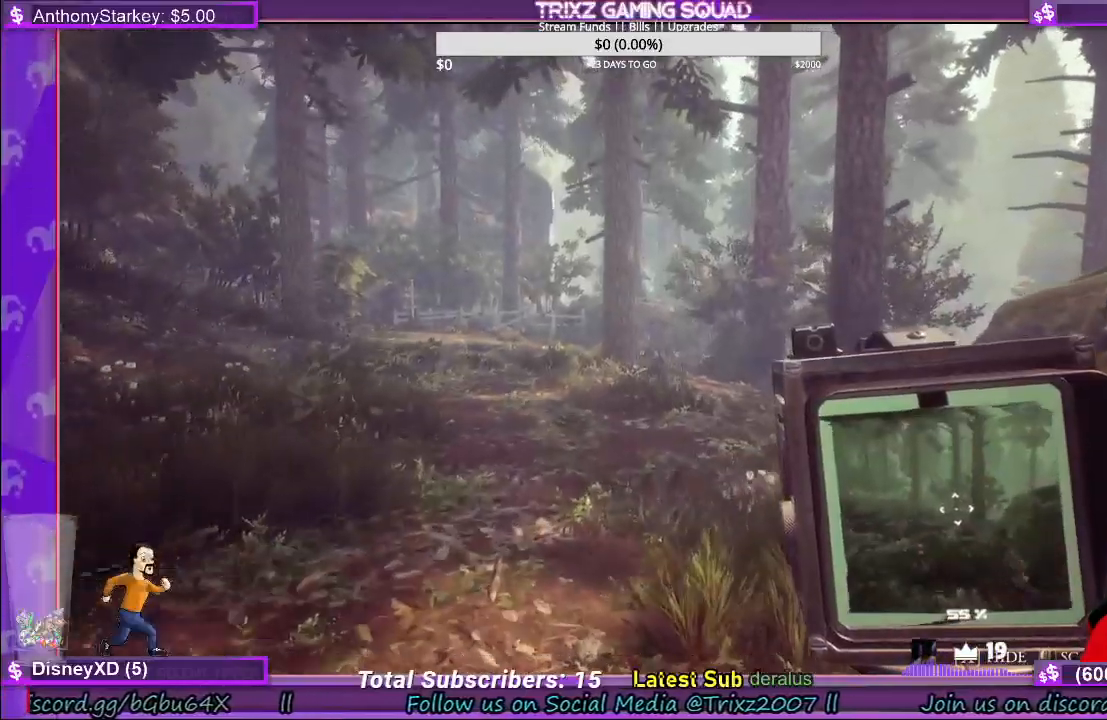
{"keys": ["w"], "mouse": [], "events": []}
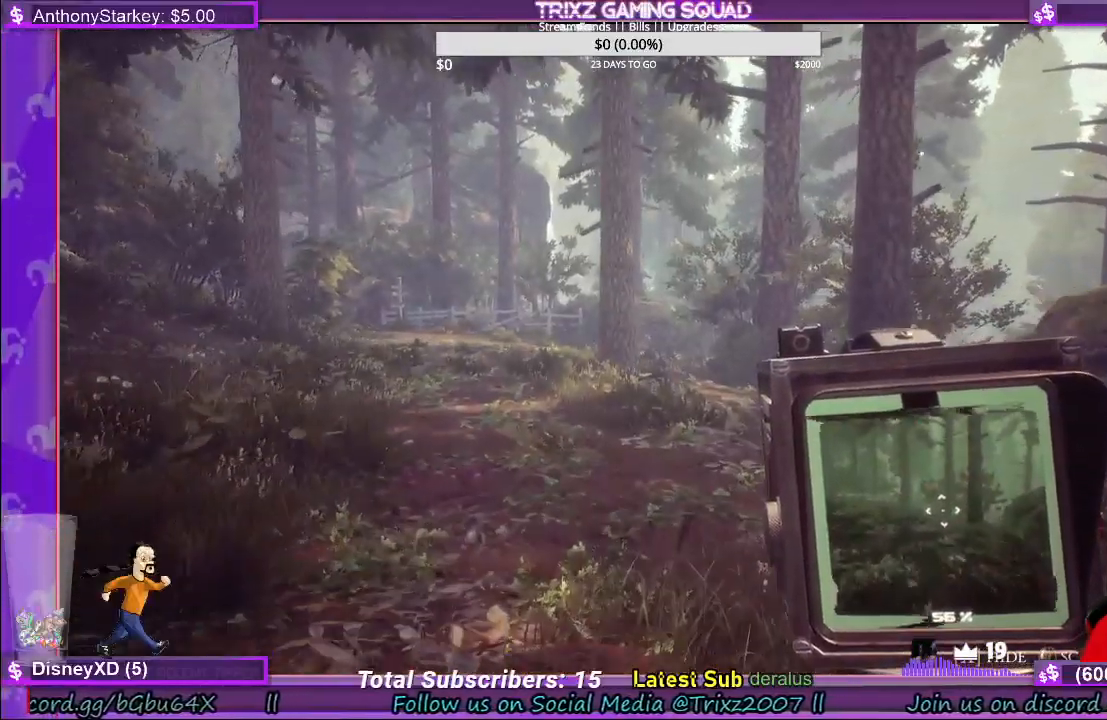
{"keys": ["w"], "mouse": [], "events": []}
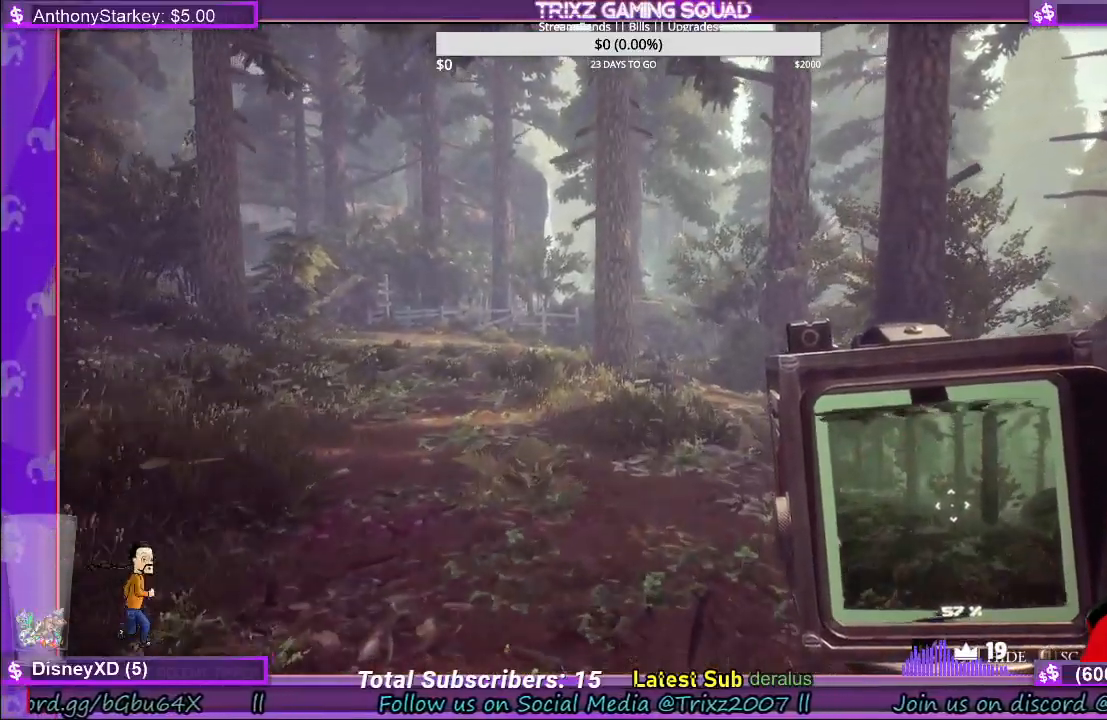
{"keys": ["shift", "w"], "mouse": [], "events": [[33, "shift", "down"]]}
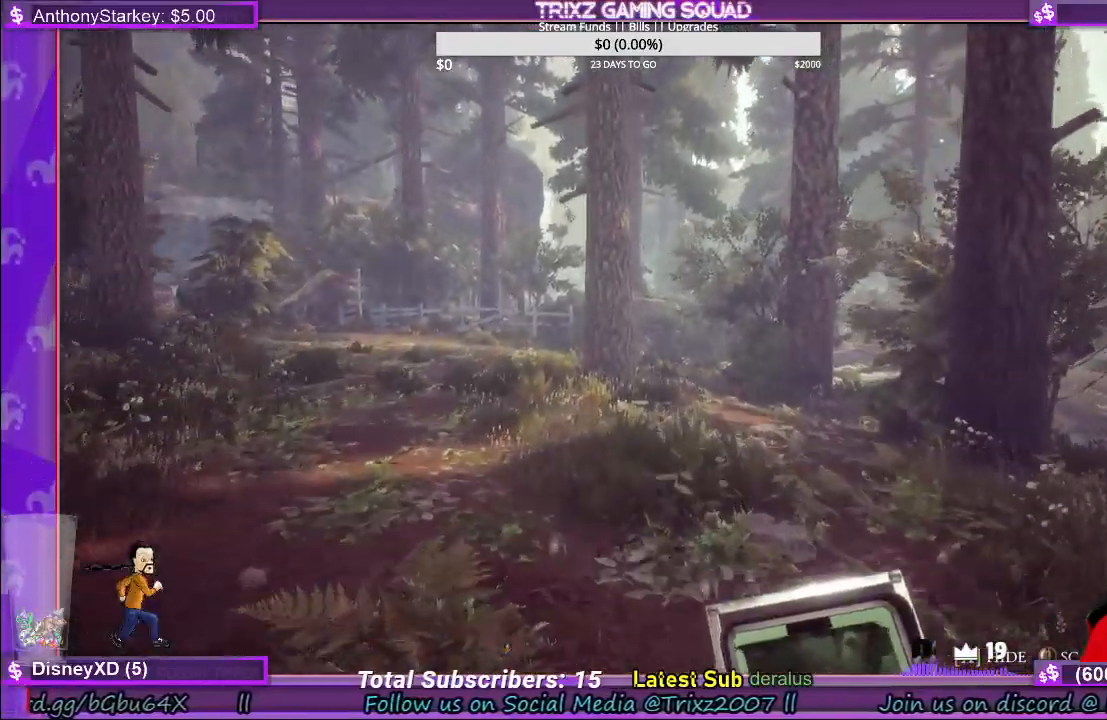
{"keys": ["shift", "w"], "mouse": [], "events": []}
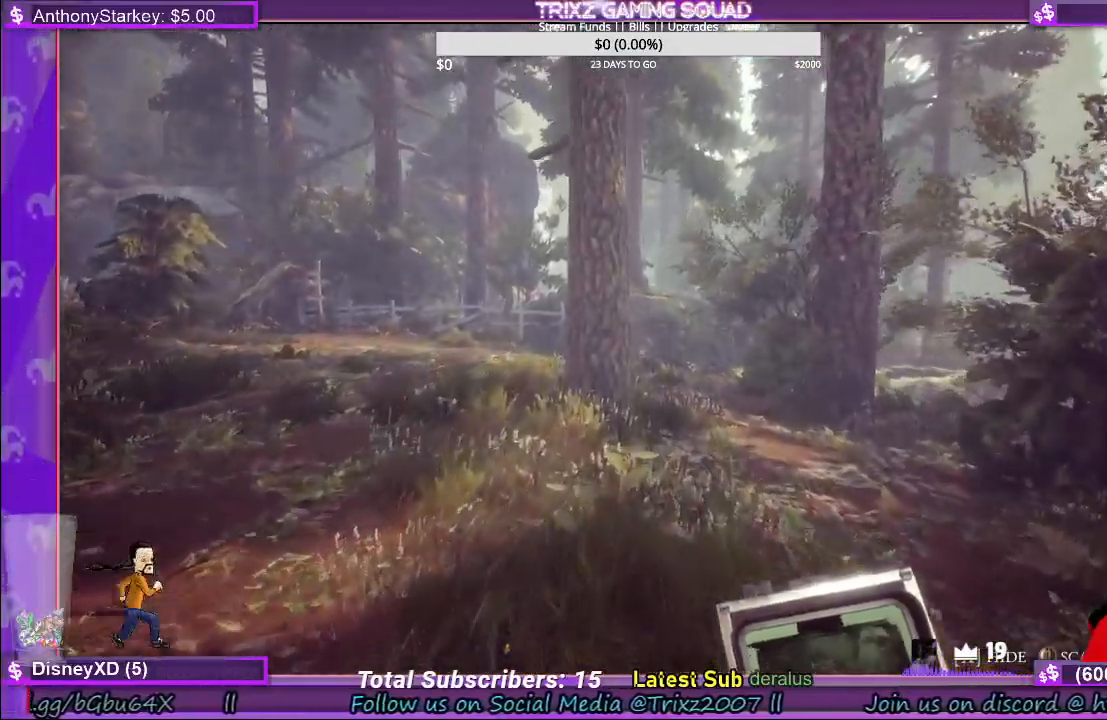
{"keys": ["a", "shift", "w"], "mouse": [], "events": [[183, "a", "down"]]}
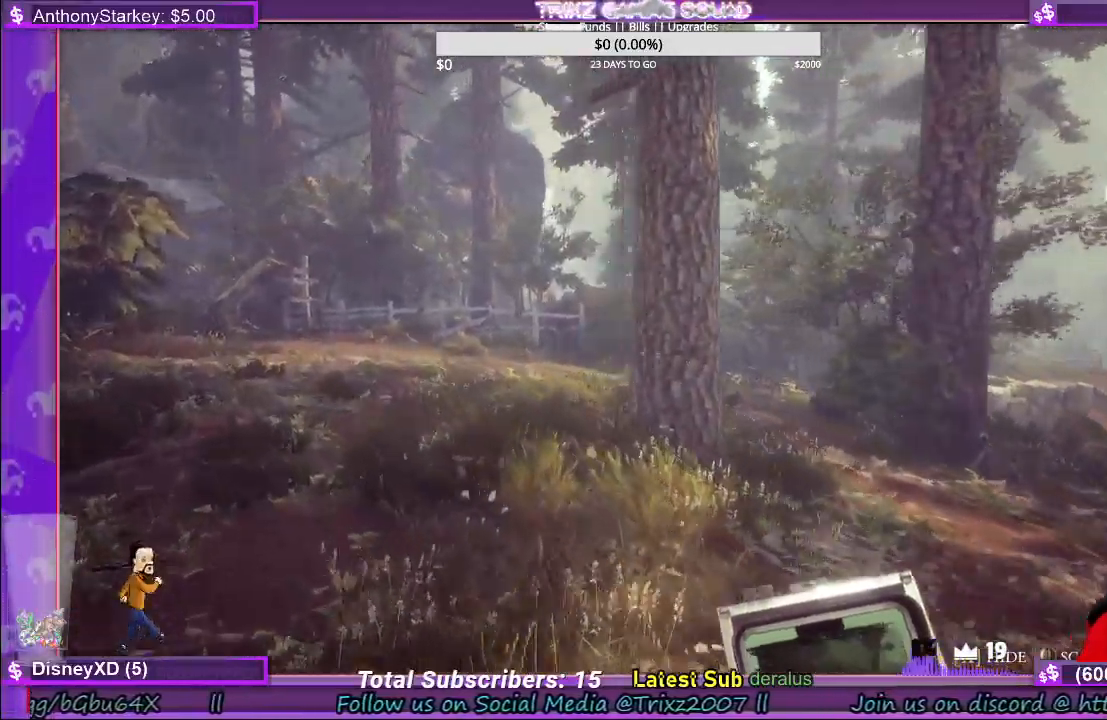
{"keys": ["w"], "mouse": [], "events": [[283, "shift", "up"], [333, "a", "up"]]}
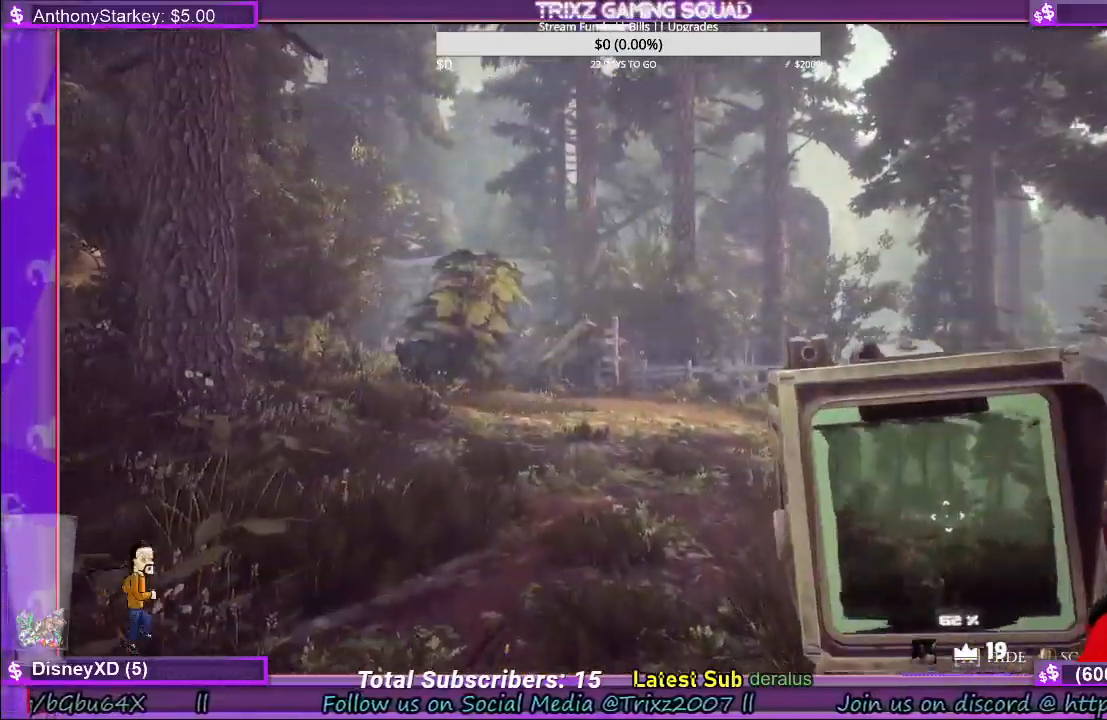
{"keys": ["w"], "mouse": [], "events": []}
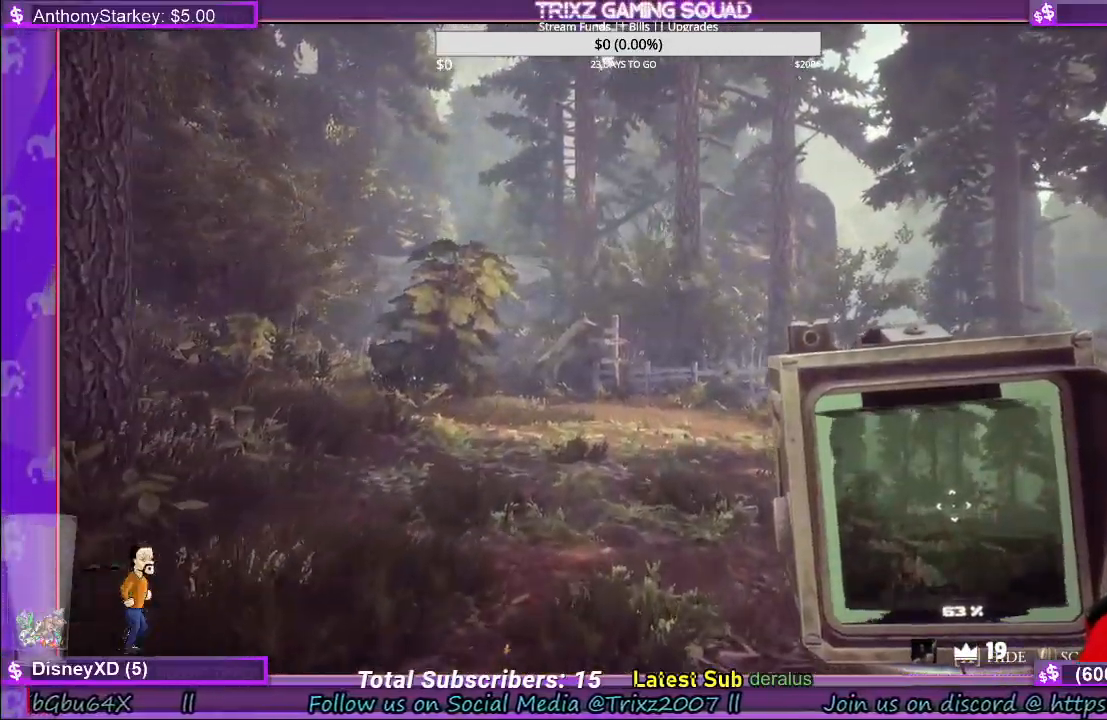
{"keys": ["w"], "mouse": [], "events": []}
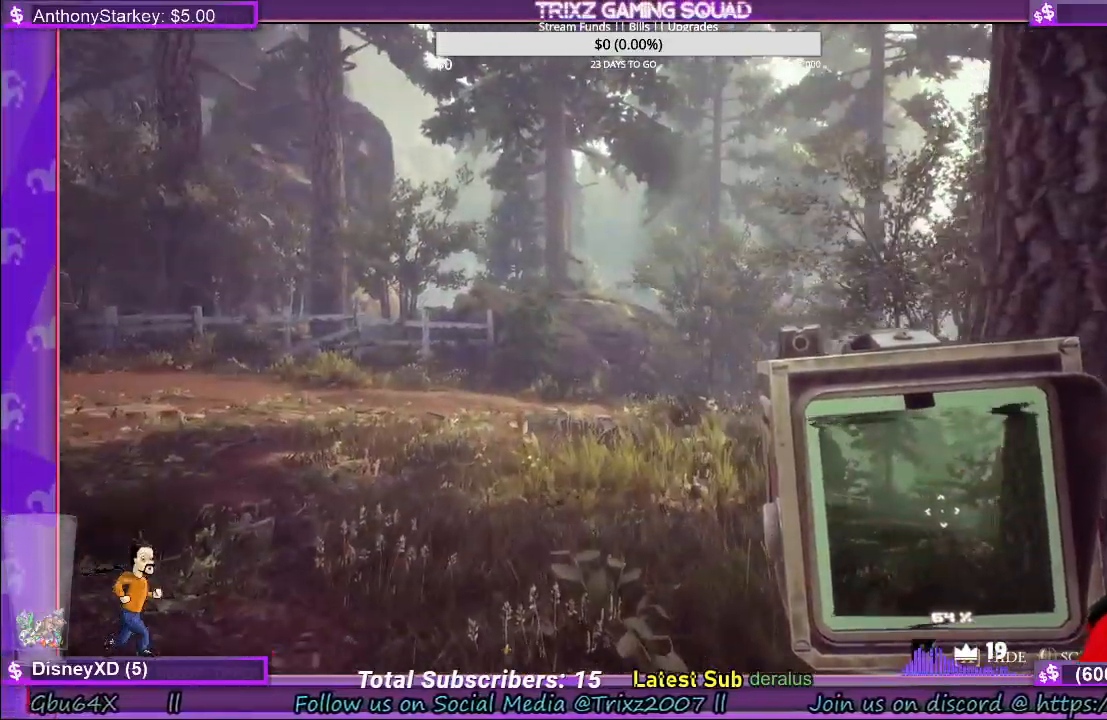
{"keys": ["shift", "w"], "mouse": [], "events": [[100, "shift", "down"]]}
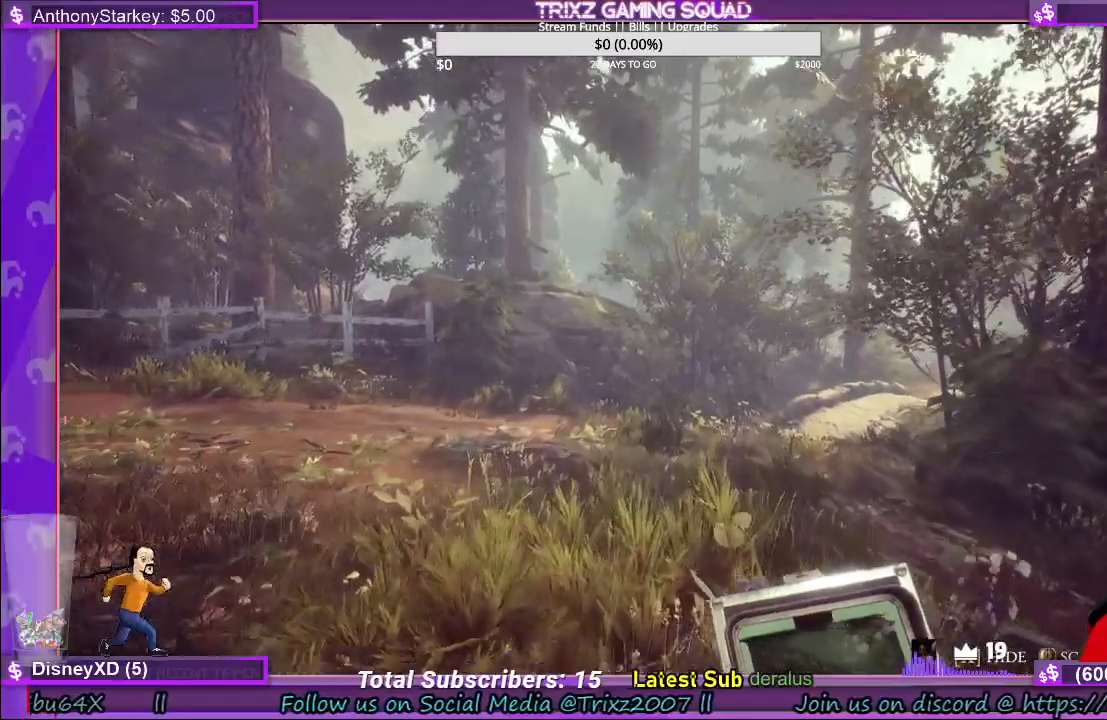
{"keys": ["shift", "w"], "mouse": [], "events": []}
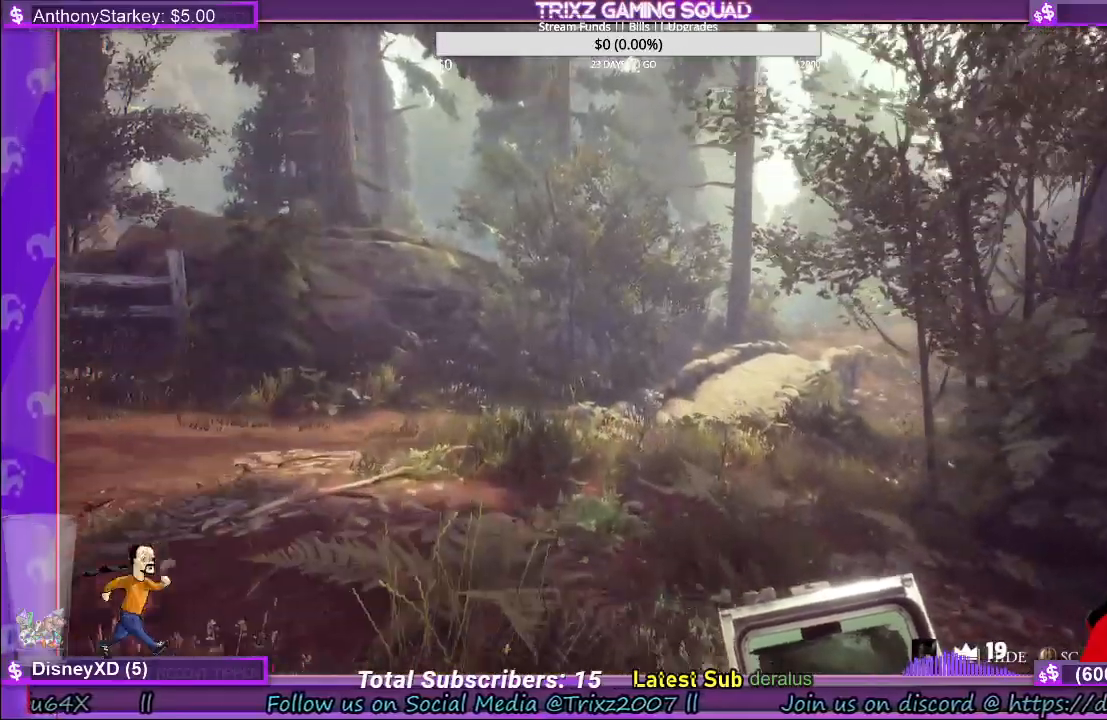
{"keys": ["w"], "mouse": [], "events": [[316, "shift", "up"]]}
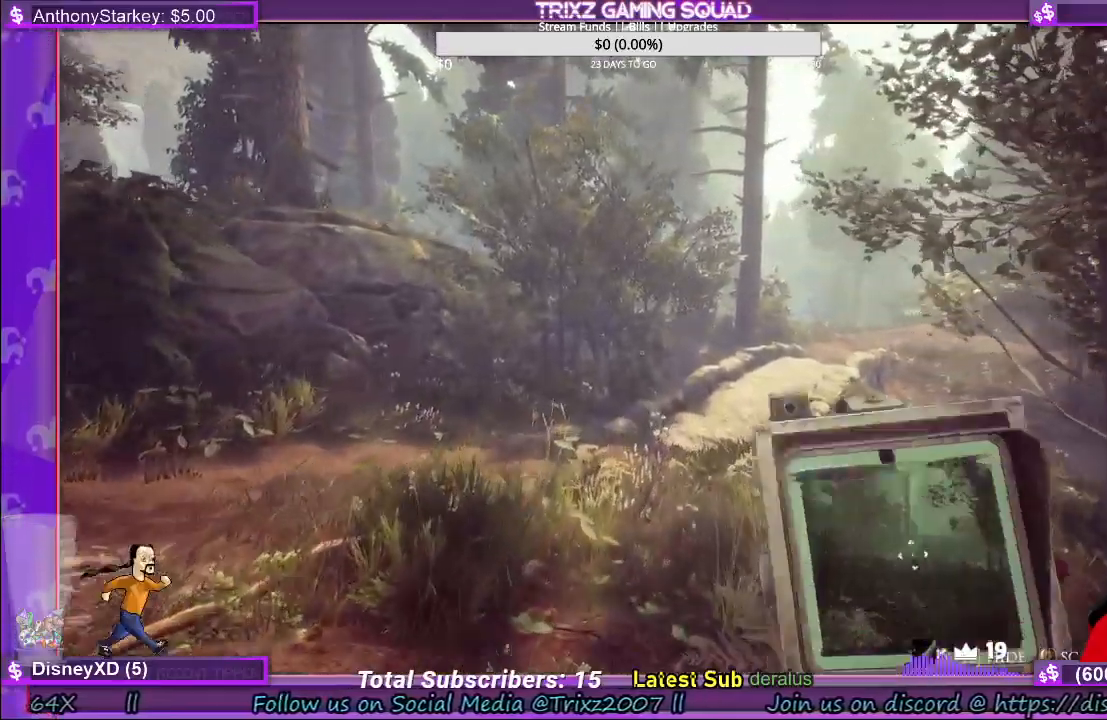
{"keys": ["w"], "mouse": [], "events": []}
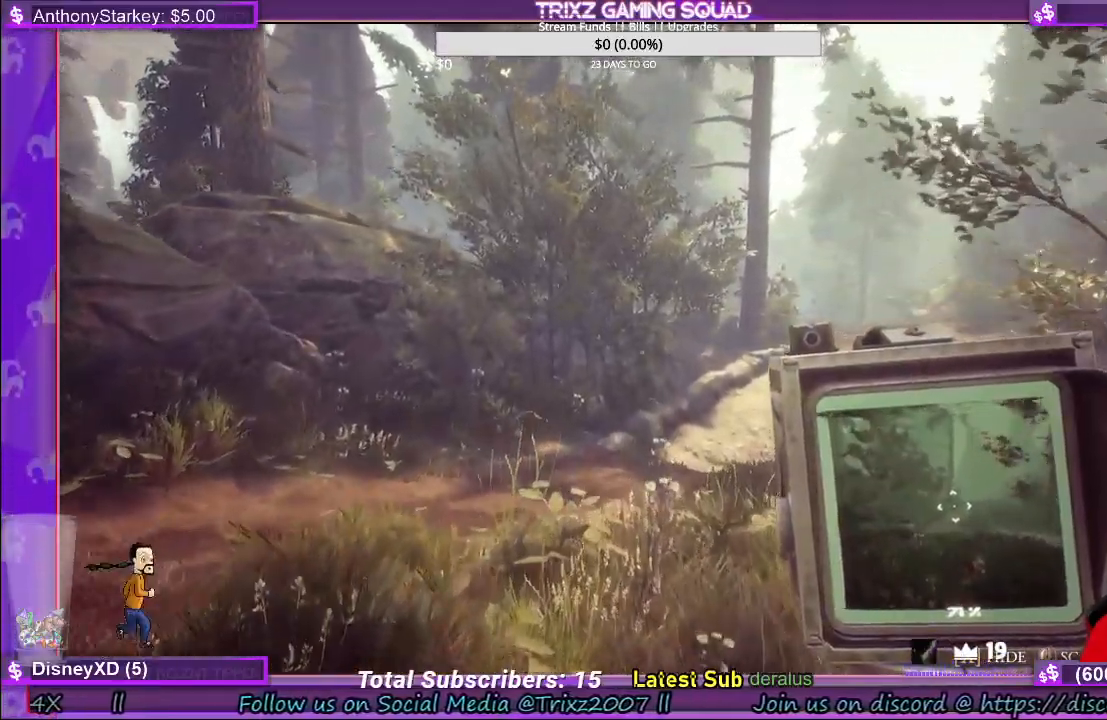
{"keys": ["w"], "mouse": [], "events": []}
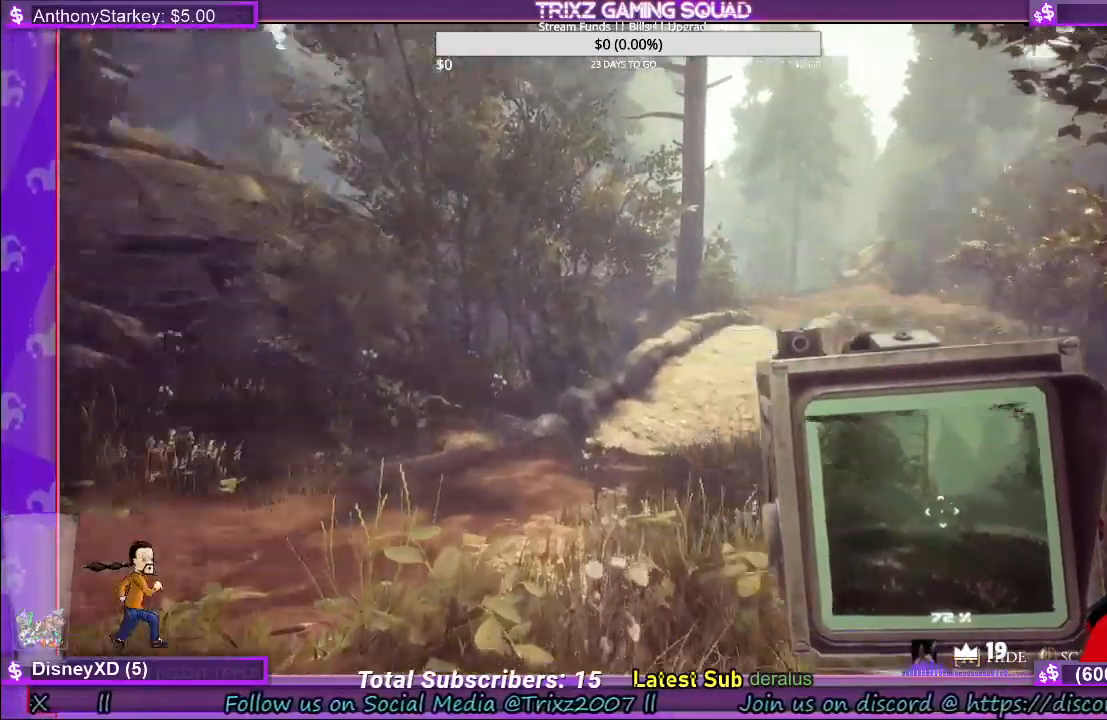
{"keys": [], "mouse": [], "events": [[16, "w", "up"]]}
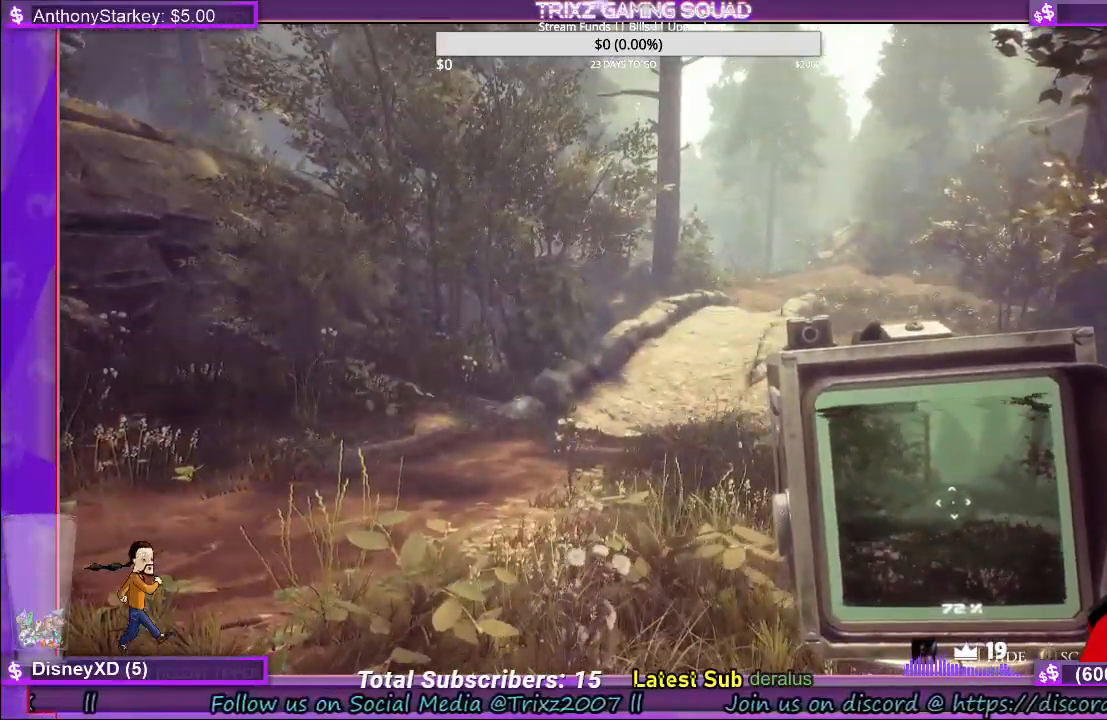
{"keys": [], "mouse": [], "events": []}
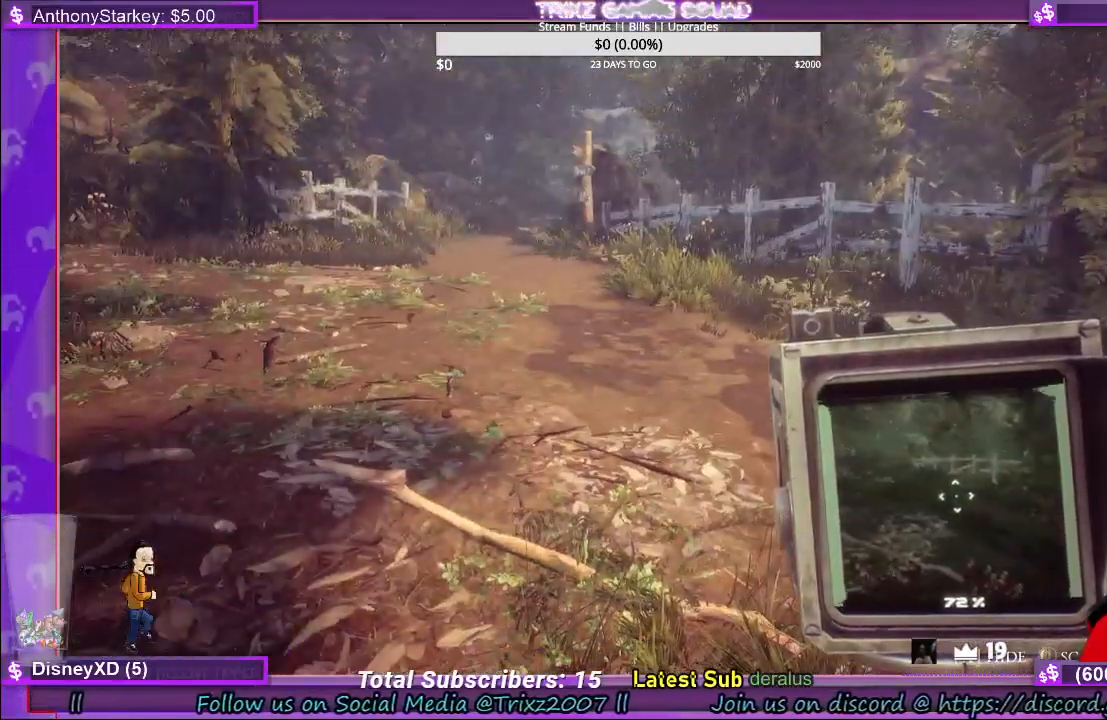
{"keys": [], "mouse": [], "events": []}